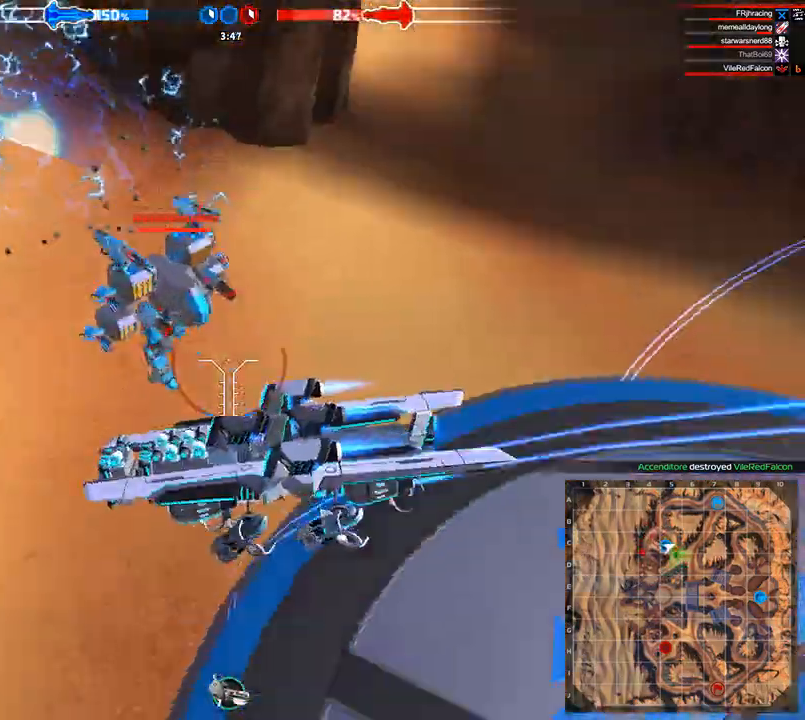
Gameplay with keyboard; each line is a JSON object with the keys held at the frame after it. "events" lists presses ("down") and releases ("up") of "a", "ctrl", "d", "e", "f", "q", "r", "s", "shift", "space", "tab" and "w" between this image and that frame as [ms after this image, input, new state], when the widget could be followed in between. No other keys are recorded. Mouse input is not recorded.
{"keys": ["space", "w"], "events": [[167, "d", "up"]]}
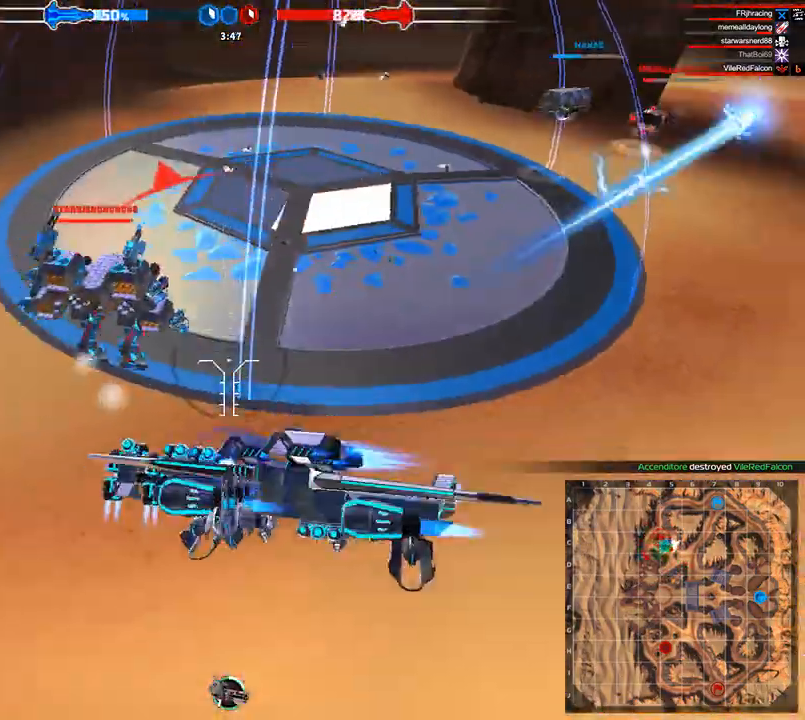
{"keys": ["shift", "w"], "events": [[125, "a", "down"], [208, "space", "up"], [250, "shift", "down"], [417, "a", "up"]]}
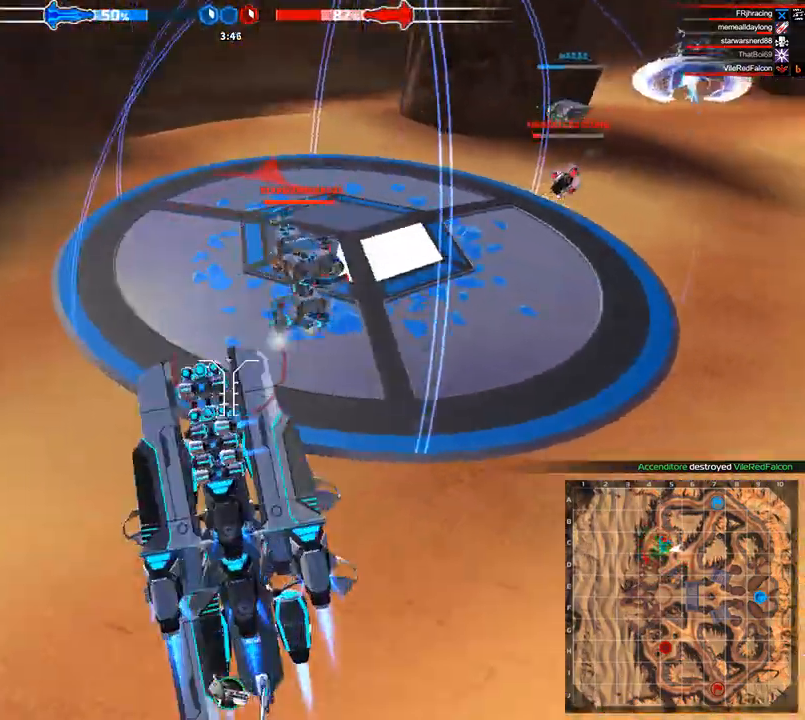
{"keys": ["space", "w"], "events": [[83, "d", "down"], [167, "shift", "up"], [375, "space", "down"], [458, "d", "up"]]}
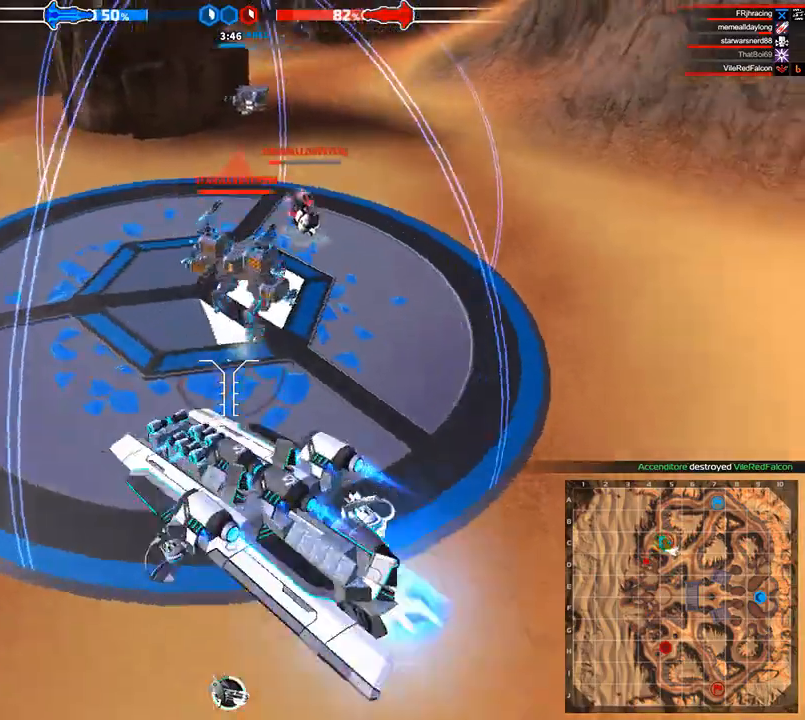
{"keys": ["a", "w"], "events": [[125, "space", "up"], [292, "space", "down"], [333, "a", "down"], [417, "space", "up"]]}
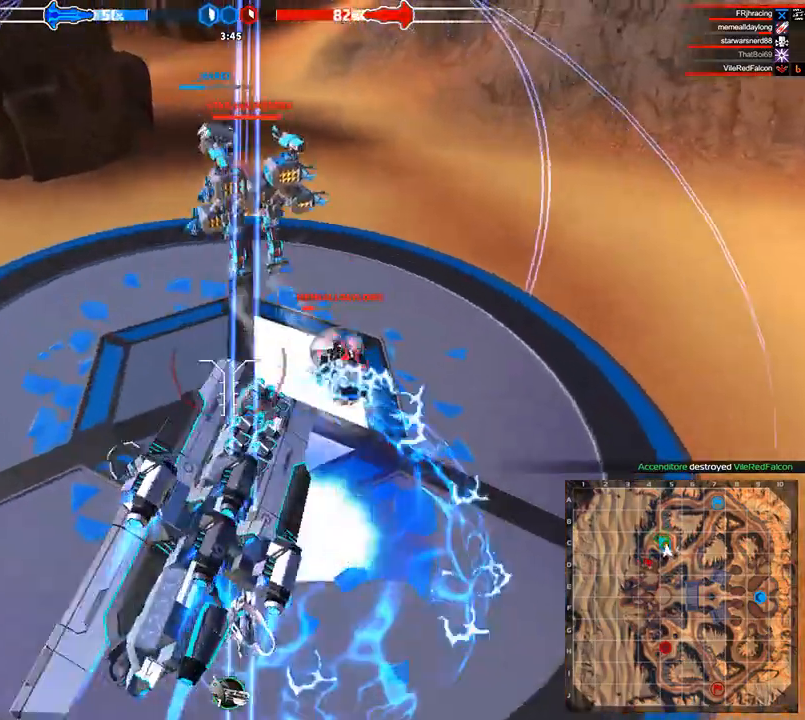
{"keys": ["space", "w"], "events": [[83, "shift", "down"], [125, "a", "up"], [208, "shift", "up"], [375, "space", "down"]]}
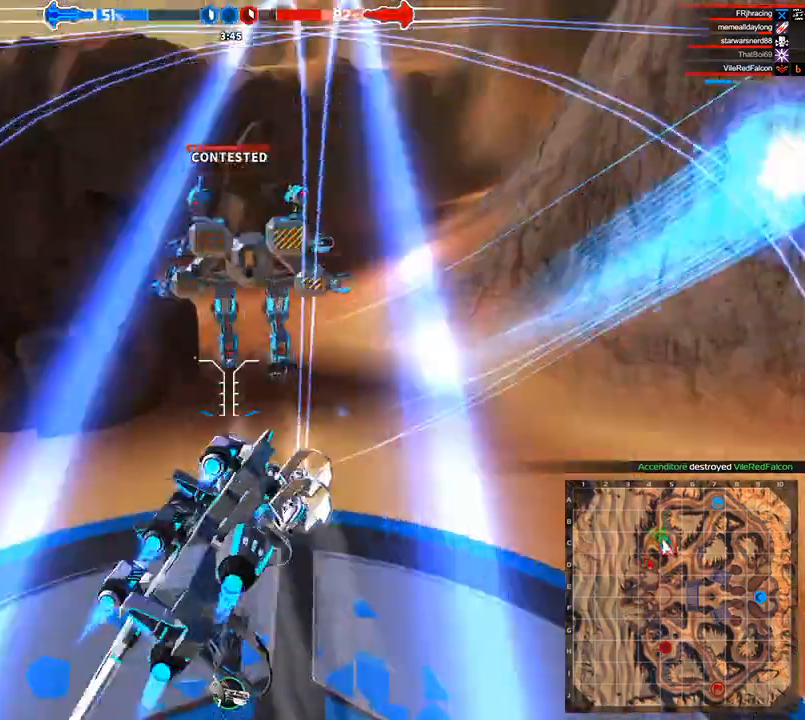
{"keys": ["space", "w"], "events": [[125, "space", "up"], [292, "space", "down"]]}
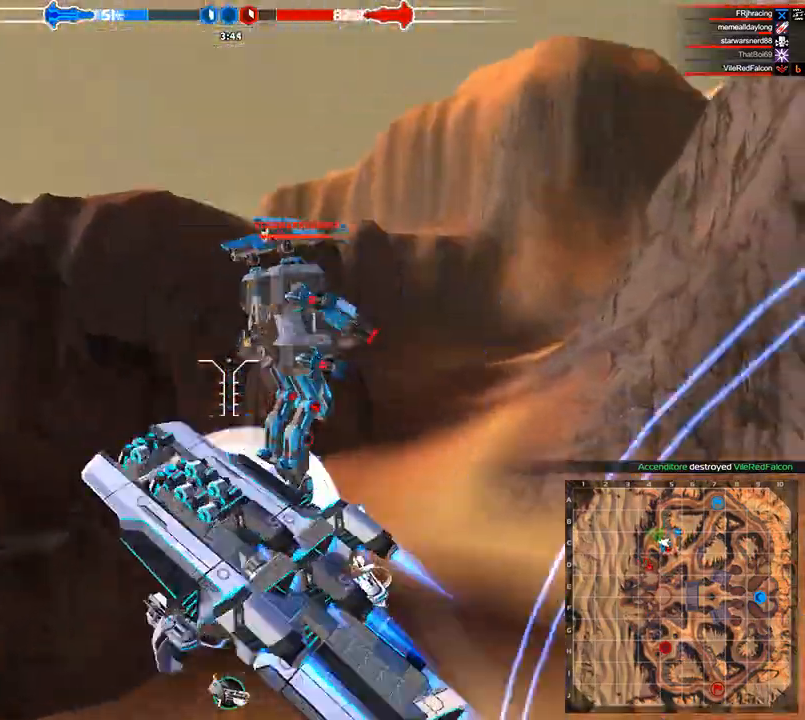
{"keys": ["space", "w"], "events": [[42, "d", "down"], [42, "space", "up"], [167, "d", "up"], [417, "space", "down"]]}
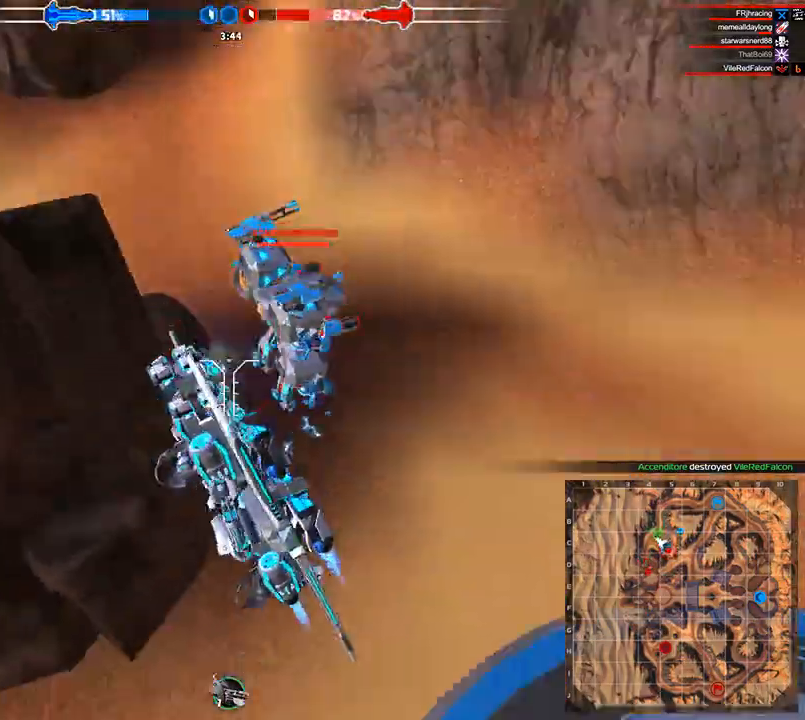
{"keys": ["shift", "w"], "events": [[83, "space", "up"], [292, "shift", "down"]]}
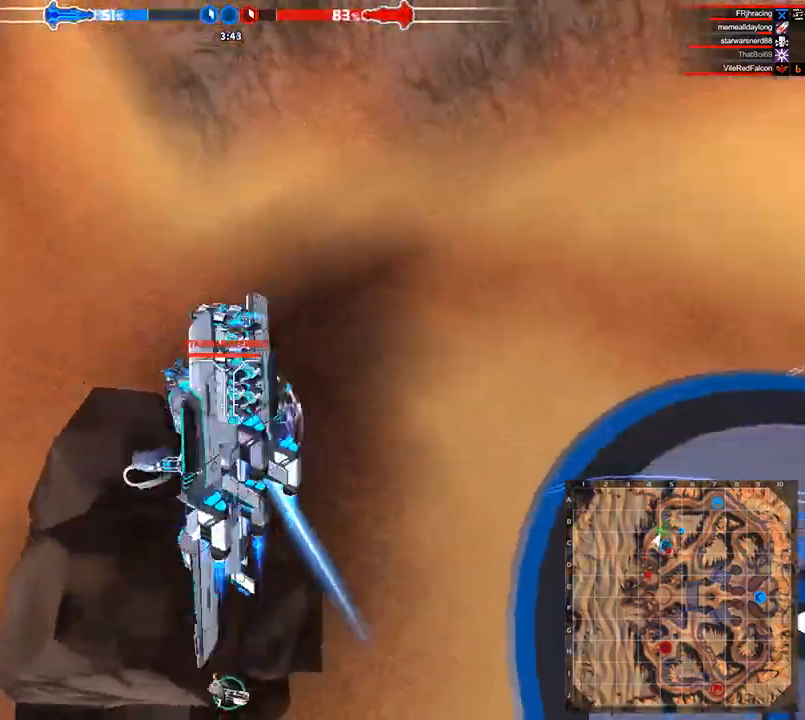
{"keys": ["w"], "events": [[167, "shift", "up"]]}
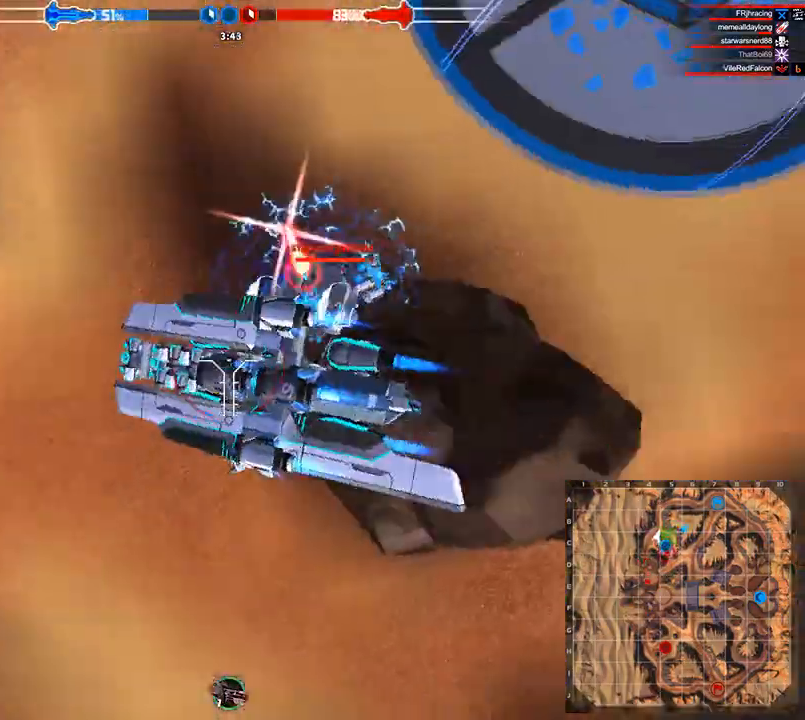
{"keys": ["shift", "w"], "events": [[83, "d", "down"], [375, "d", "up"], [458, "shift", "down"]]}
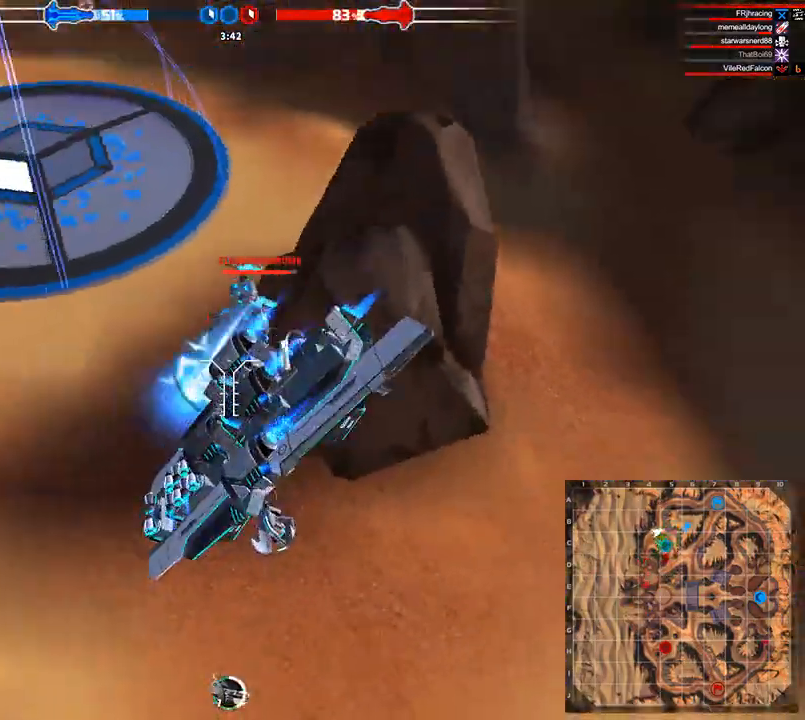
{"keys": ["d", "space", "w"], "events": [[125, "shift", "up"], [250, "d", "down"], [417, "space", "down"]]}
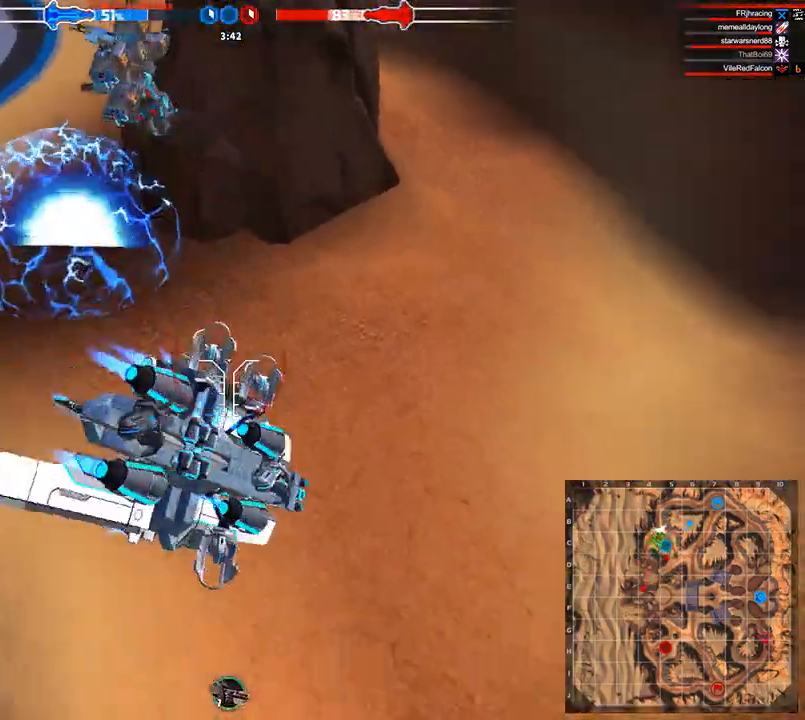
{"keys": ["w"], "events": [[42, "d", "up"], [83, "space", "up"]]}
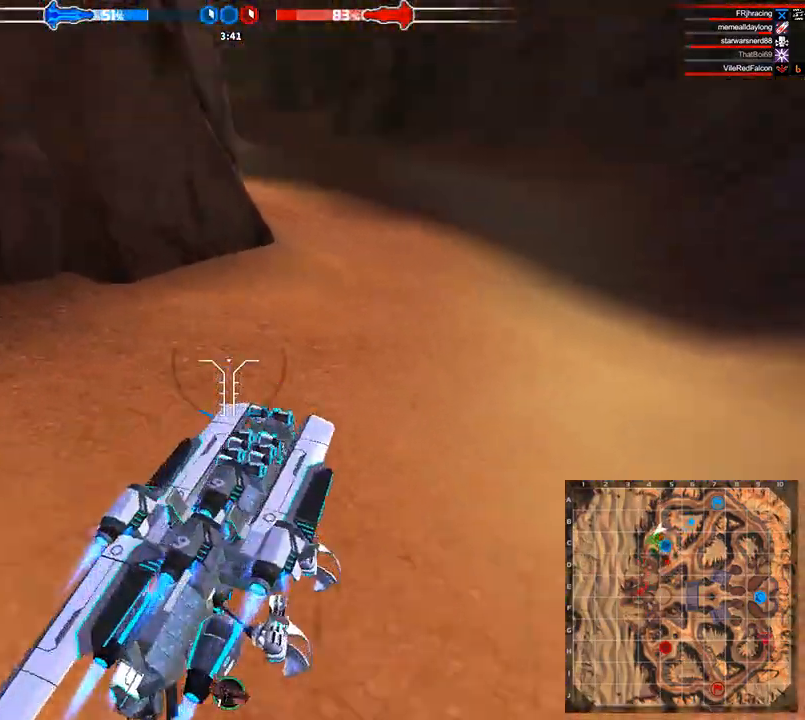
{"keys": ["space", "w"], "events": [[83, "a", "down"], [250, "a", "up"], [417, "space", "down"]]}
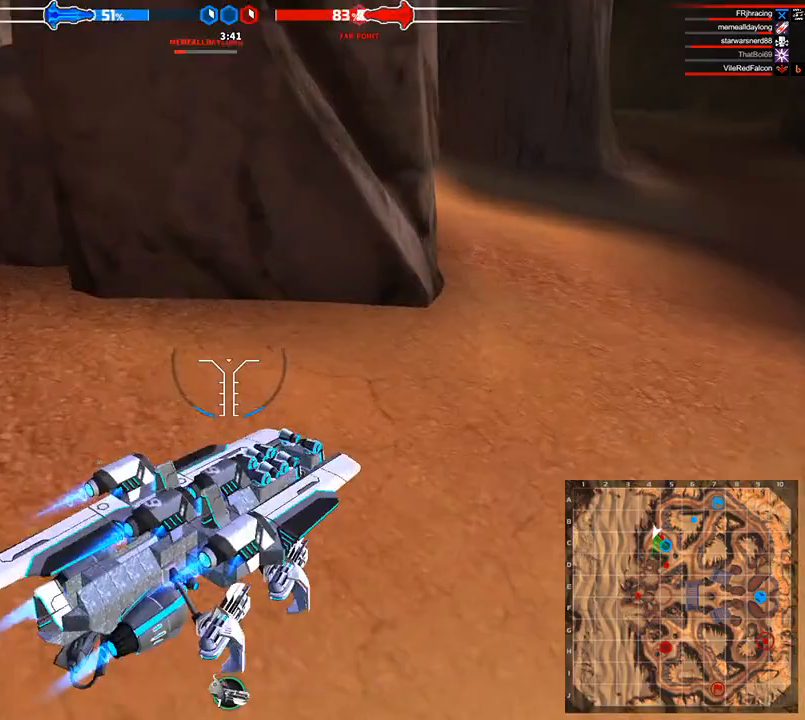
{"keys": ["a", "w"], "events": [[208, "space", "up"], [458, "a", "down"]]}
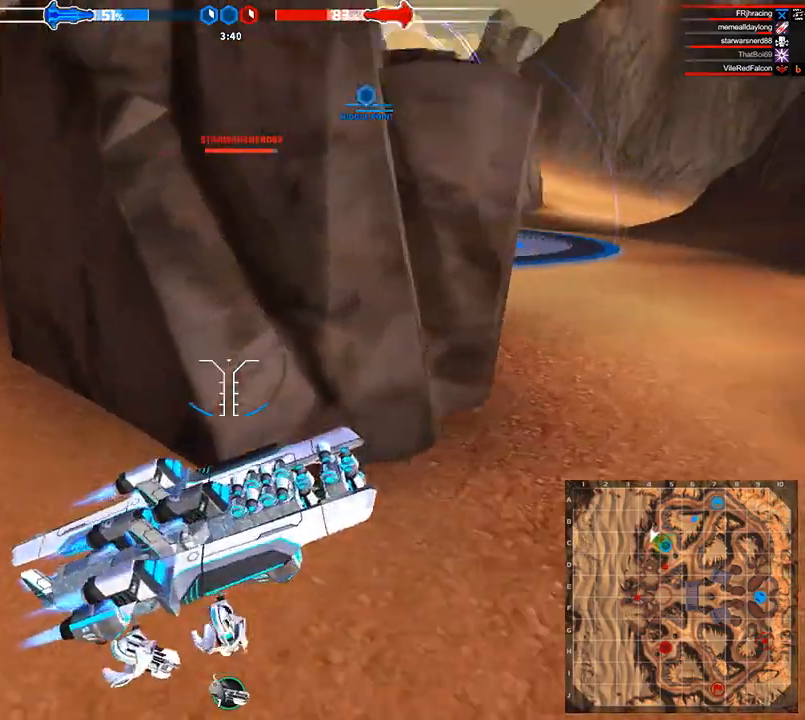
{"keys": ["space", "w"], "events": [[83, "space", "down"], [167, "a", "up"], [250, "space", "up"], [333, "space", "down"]]}
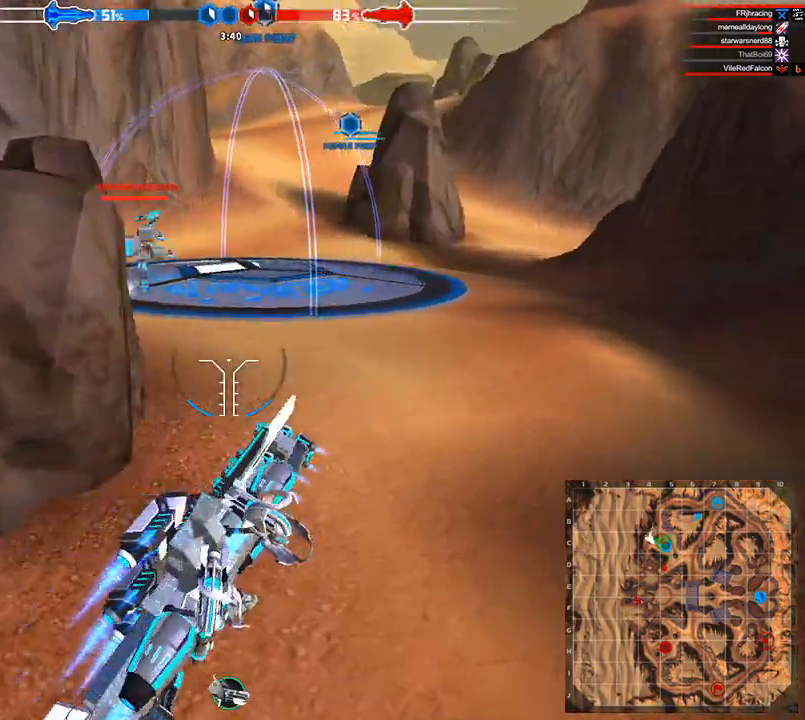
{"keys": ["w"], "events": [[125, "d", "down"], [250, "w", "up"], [292, "d", "up"], [333, "space", "up"], [333, "w", "down"]]}
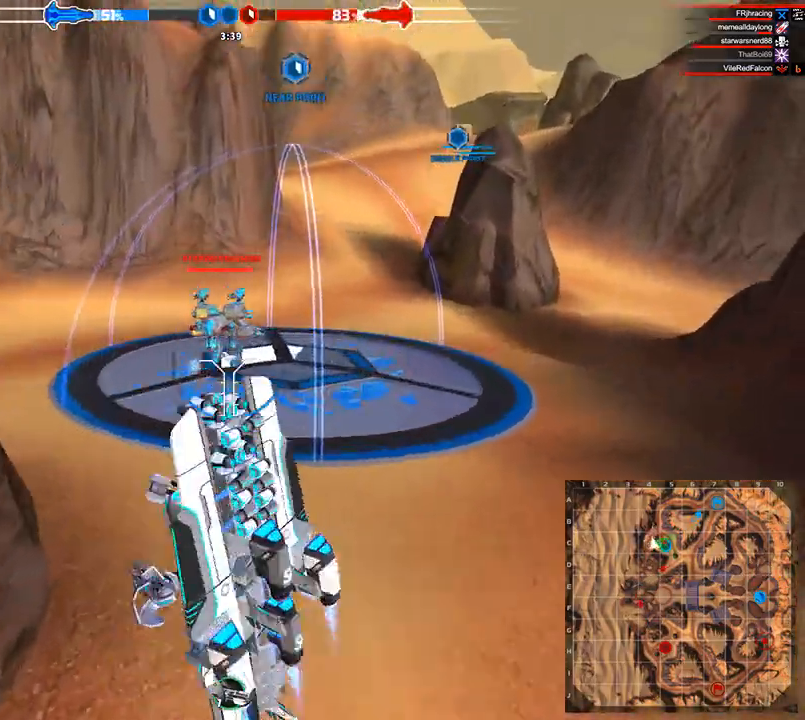
{"keys": ["w"], "events": [[208, "a", "down"], [500, "a", "up"]]}
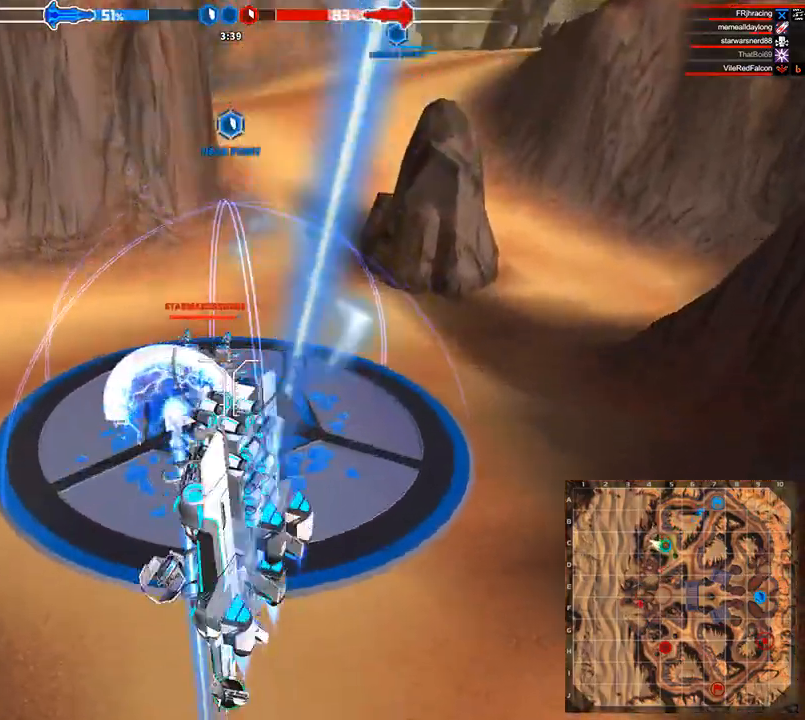
{"keys": ["w"], "events": [[208, "a", "down"], [292, "shift", "down"], [417, "a", "up"], [417, "shift", "up"]]}
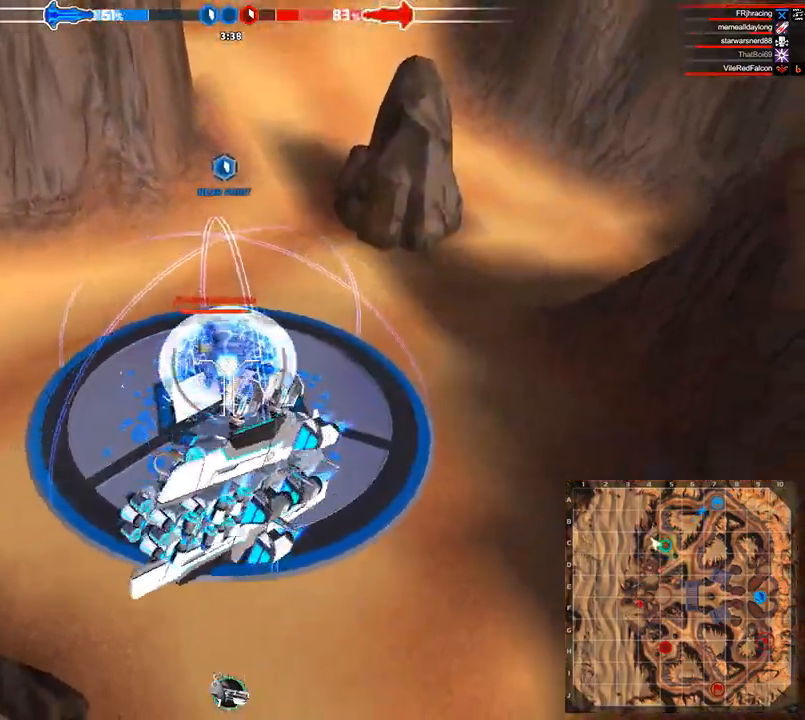
{"keys": ["w"], "events": [[125, "shift", "down"], [333, "shift", "up"]]}
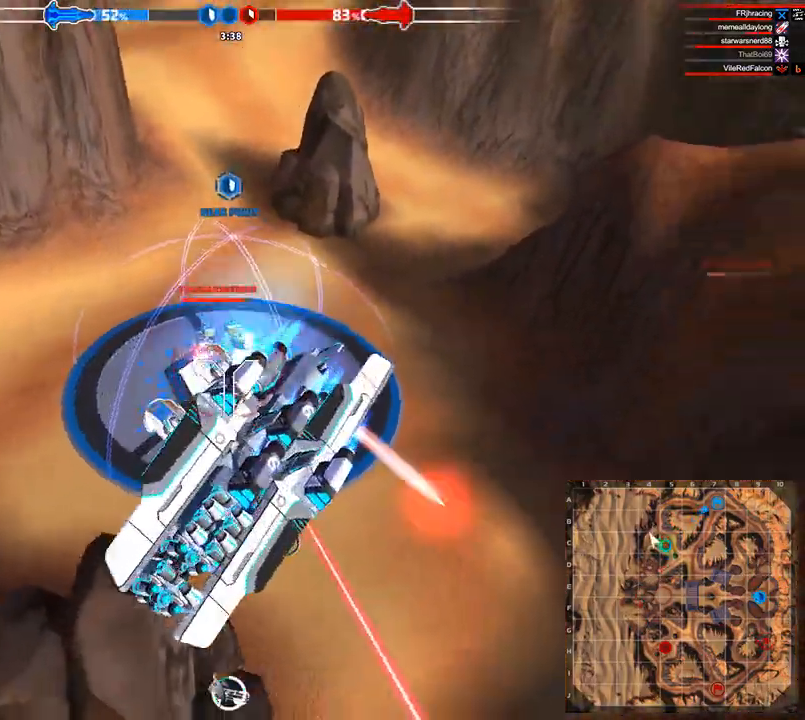
{"keys": ["w"], "events": [[83, "shift", "down"], [292, "shift", "up"]]}
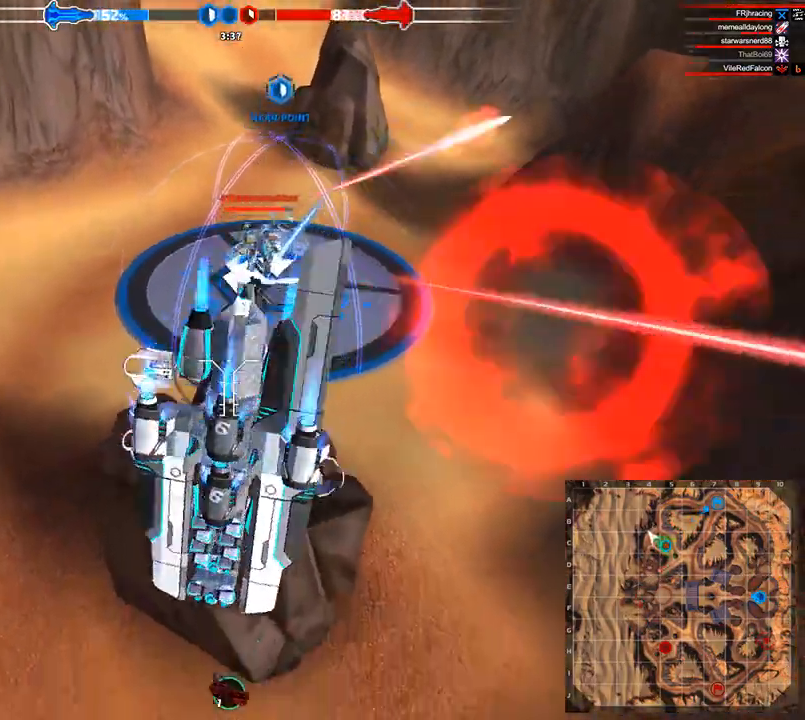
{"keys": ["w"], "events": [[292, "d", "down"], [458, "d", "up"]]}
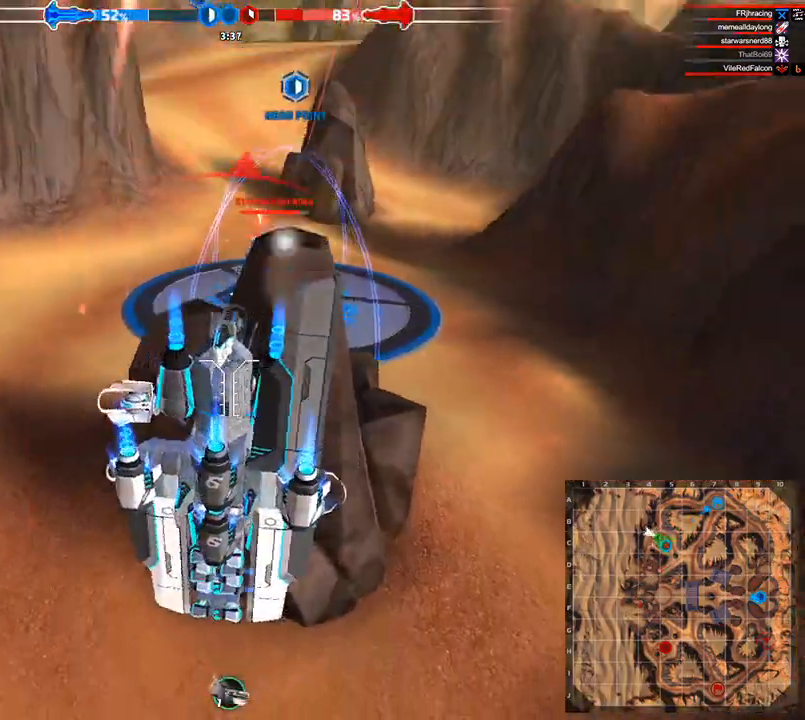
{"keys": ["d", "space", "w"], "events": [[42, "d", "down"], [333, "space", "down"]]}
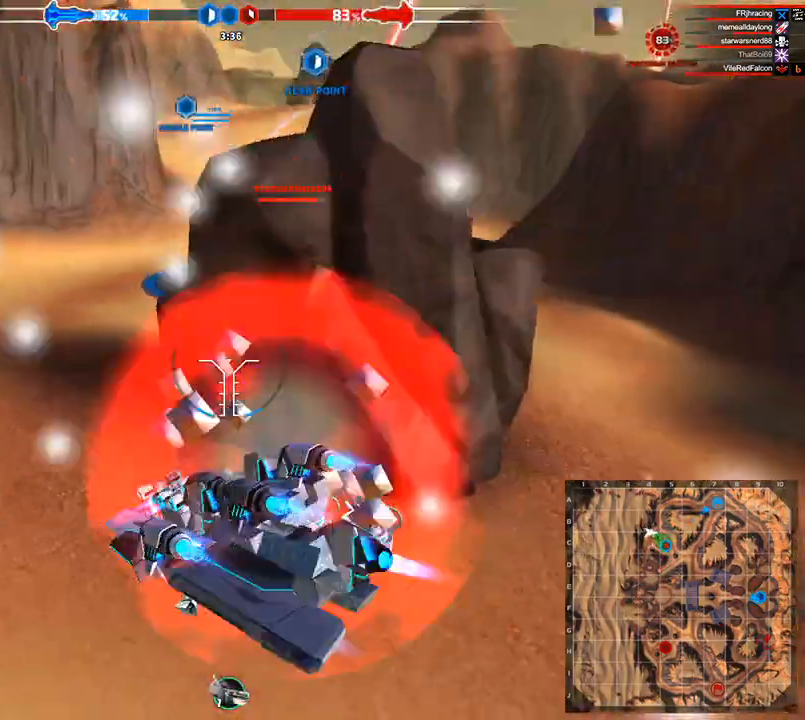
{"keys": ["w"], "events": [[125, "d", "up"], [417, "space", "up"]]}
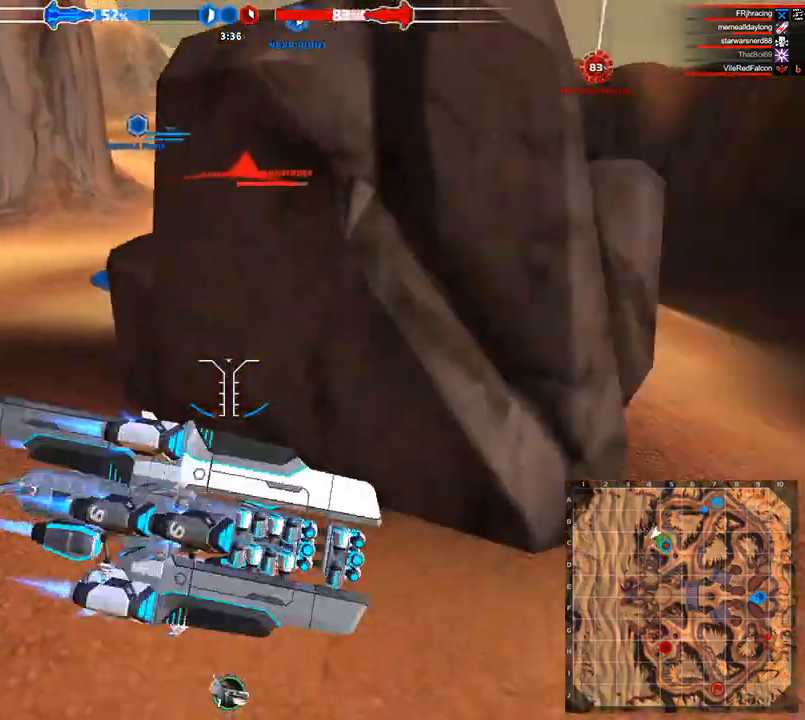
{"keys": ["w"], "events": [[42, "a", "down"], [333, "space", "down"], [417, "a", "up"], [500, "space", "up"]]}
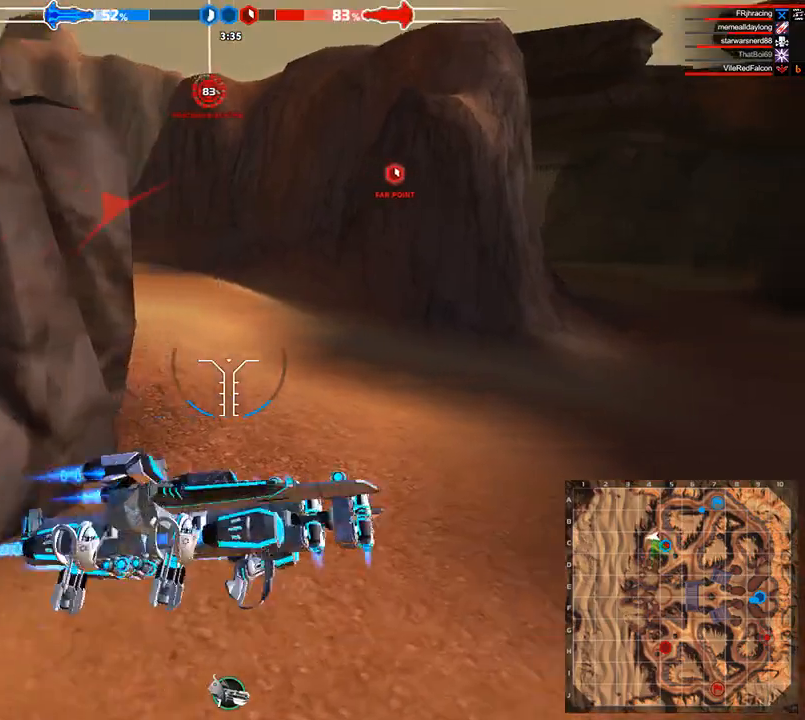
{"keys": ["w"], "events": [[83, "space", "down"], [250, "d", "down"], [292, "space", "up"], [375, "d", "up"]]}
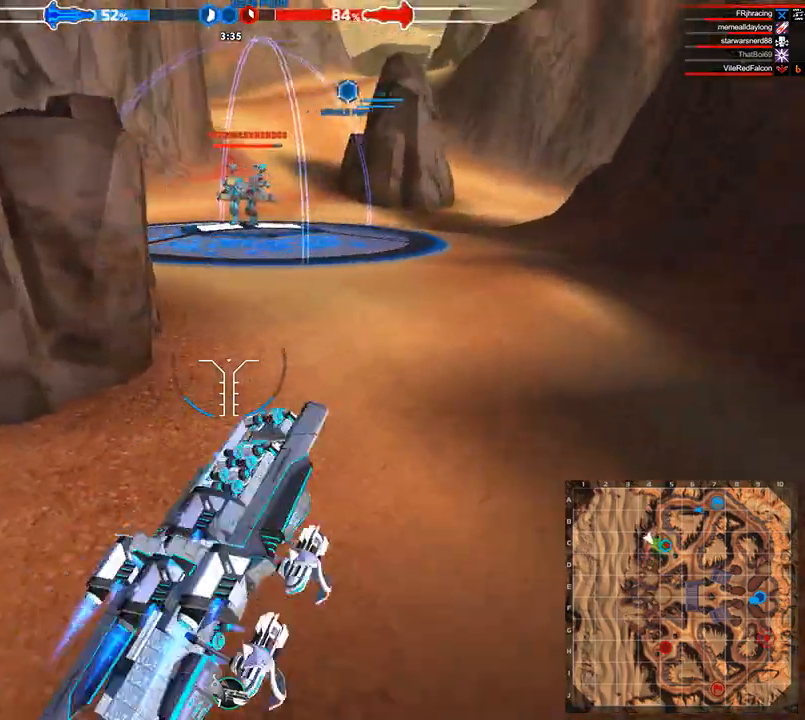
{"keys": ["a", "w"], "events": [[208, "a", "down"], [250, "space", "down"], [458, "space", "up"]]}
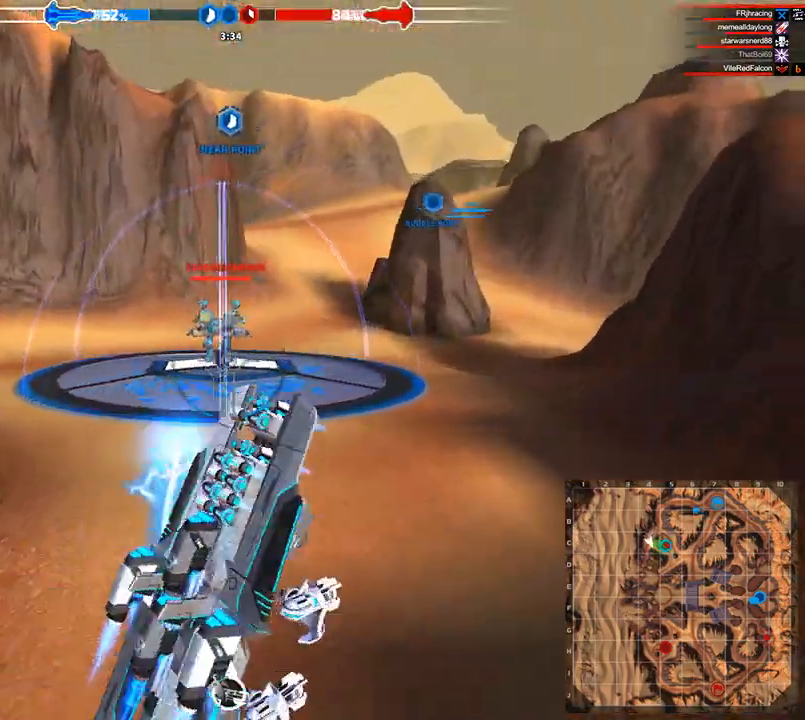
{"keys": ["w"], "events": [[83, "a", "up"]]}
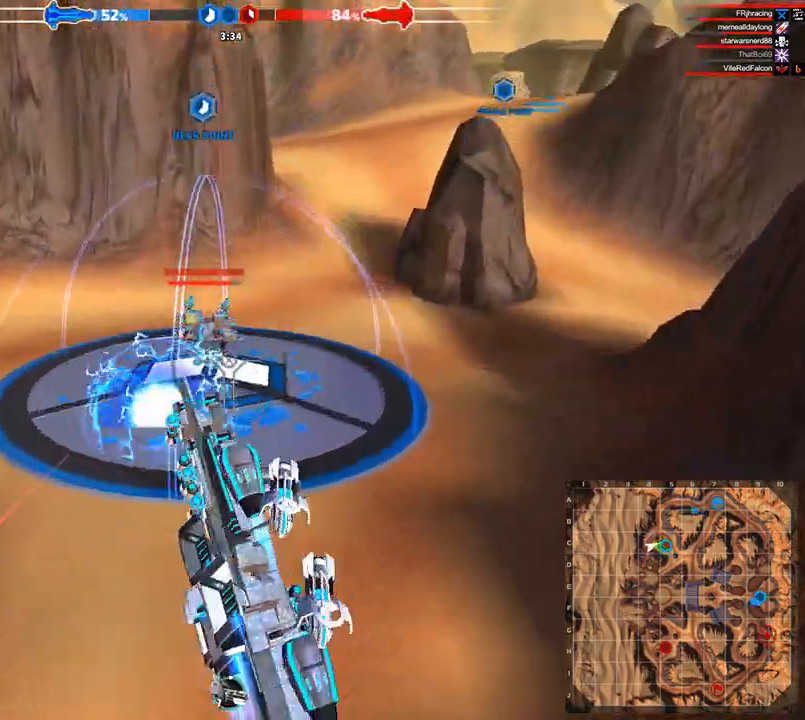
{"keys": ["w"], "events": [[167, "shift", "down"], [333, "shift", "up"]]}
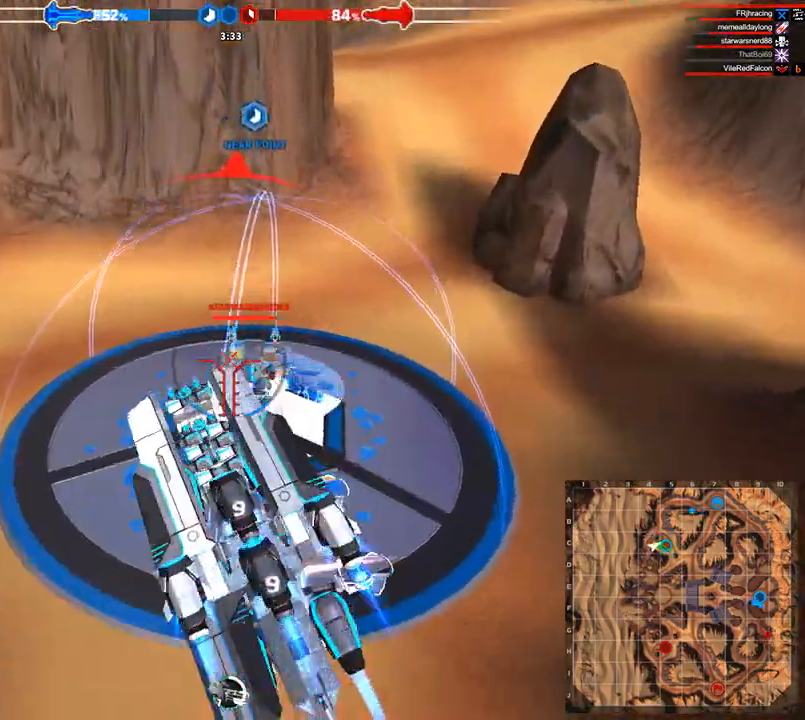
{"keys": ["w"], "events": [[208, "shift", "down"], [333, "shift", "up"]]}